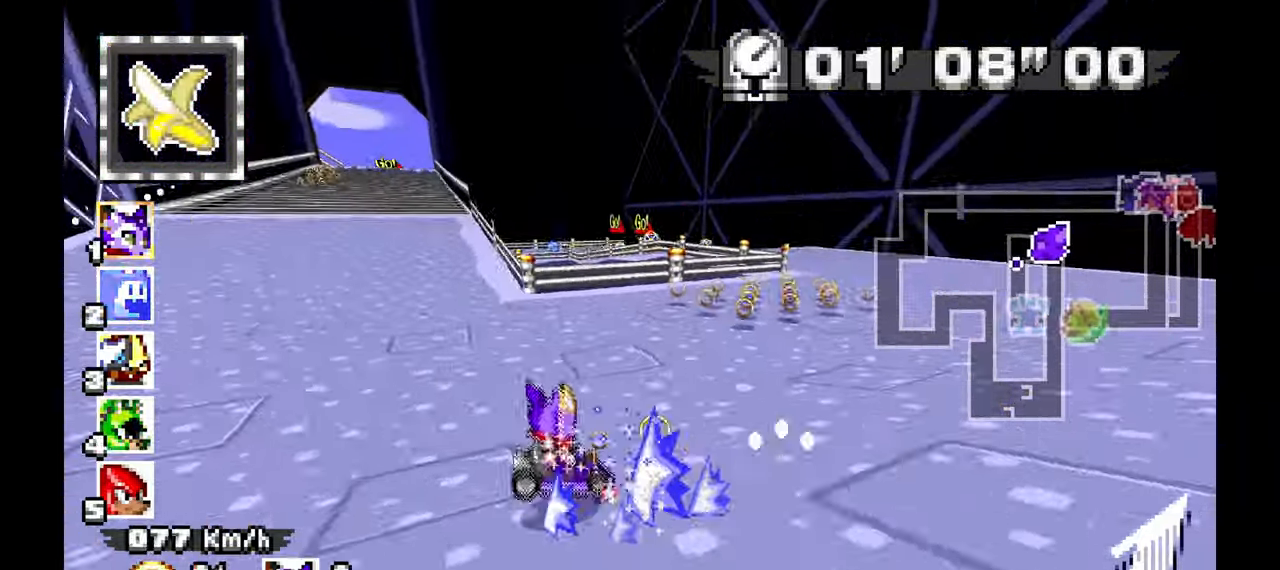
Gameplay with a controller (Xbox layout); each line is a JSON object with the inputs held at the frame after it. "events" lists button and stick changes between this image and that frame as [ms after this image, input, new state], when the widget could be followed in between. Not read: HOME L1 L2 L3 R1 R2 R3 START.
{"buttons": [], "left_stick": "left", "events": []}
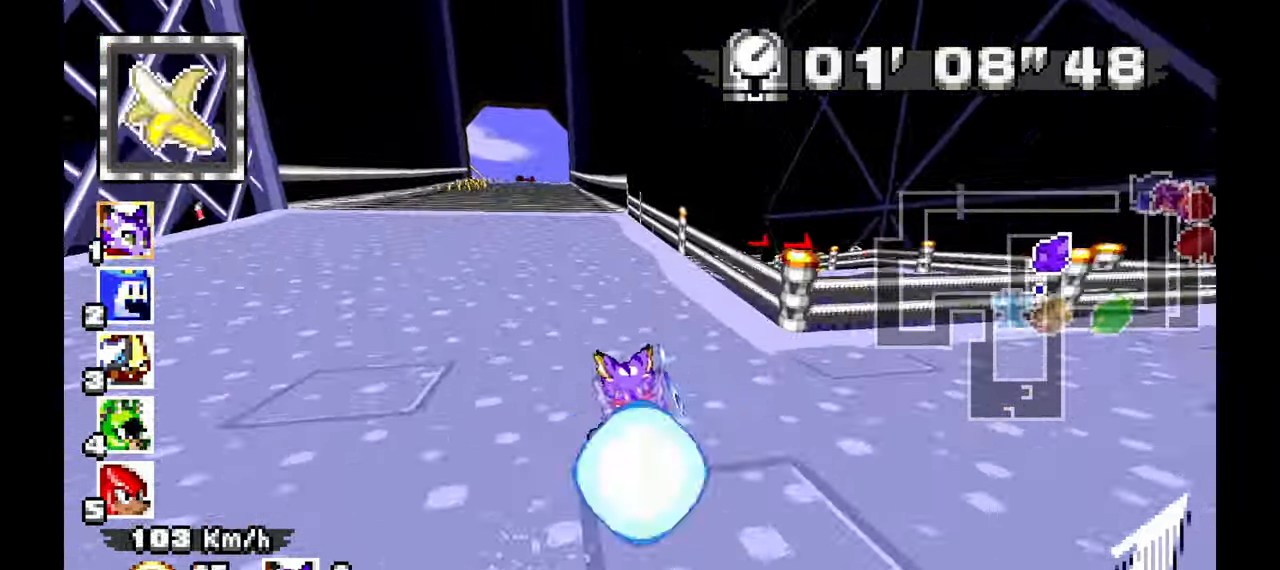
{"buttons": [], "left_stick": "left", "events": []}
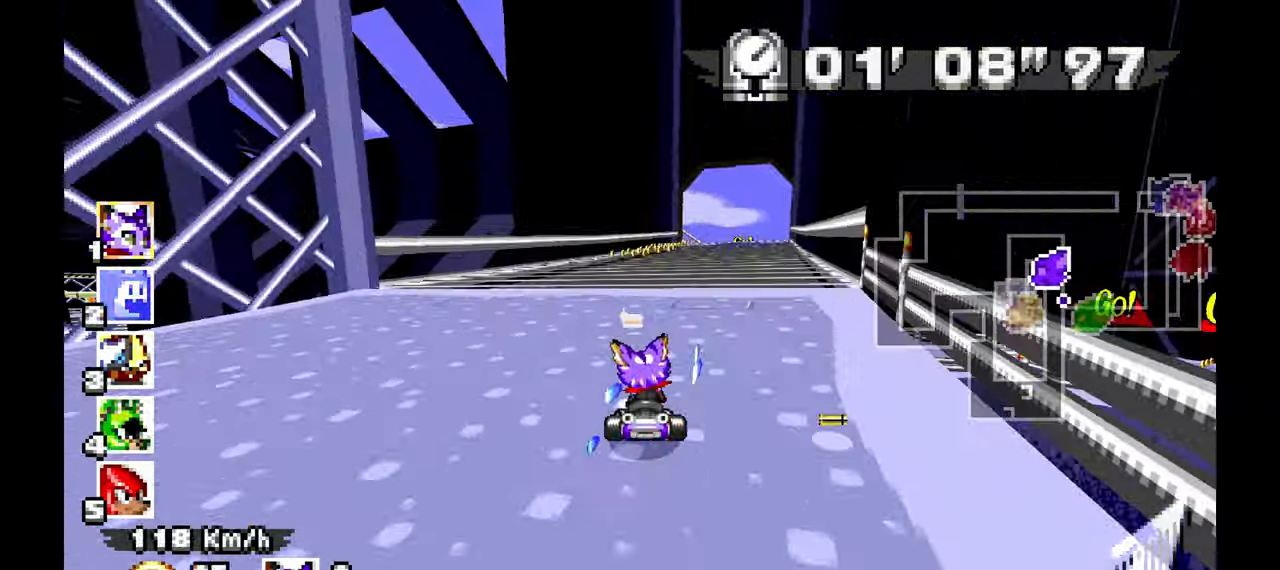
{"buttons": [], "left_stick": "right", "events": [[17, "left_stick", "center"], [383, "left_stick", "right"]]}
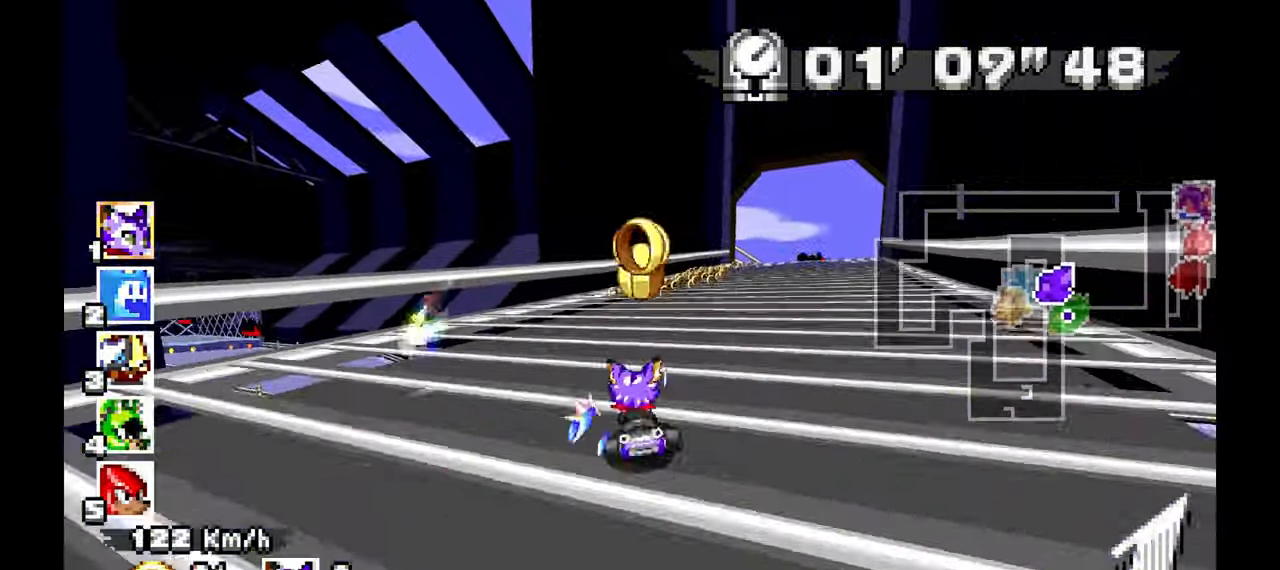
{"buttons": [], "left_stick": "right", "events": [[200, "left_stick", "center"], [400, "left_stick", "right"]]}
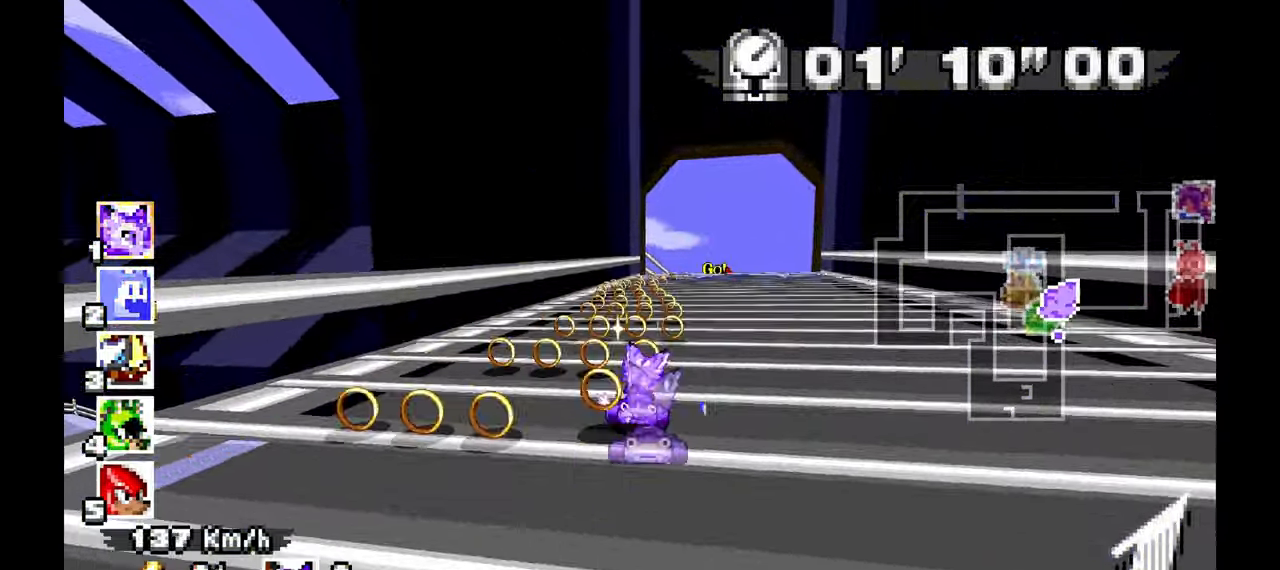
{"buttons": [], "left_stick": "right", "events": [[150, "left_stick", "center"], [350, "left_stick", "down-right"], [433, "left_stick", "right"]]}
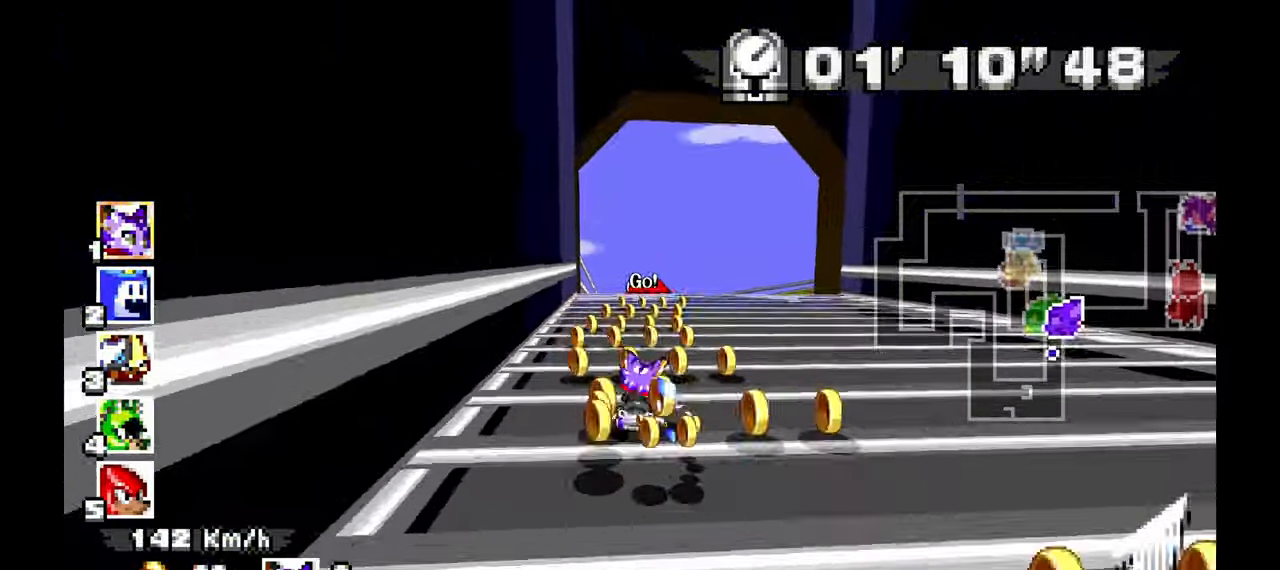
{"buttons": [], "left_stick": "center", "events": [[217, "left_stick", "center"], [300, "left_stick", "up-left"], [450, "left_stick", "center"]]}
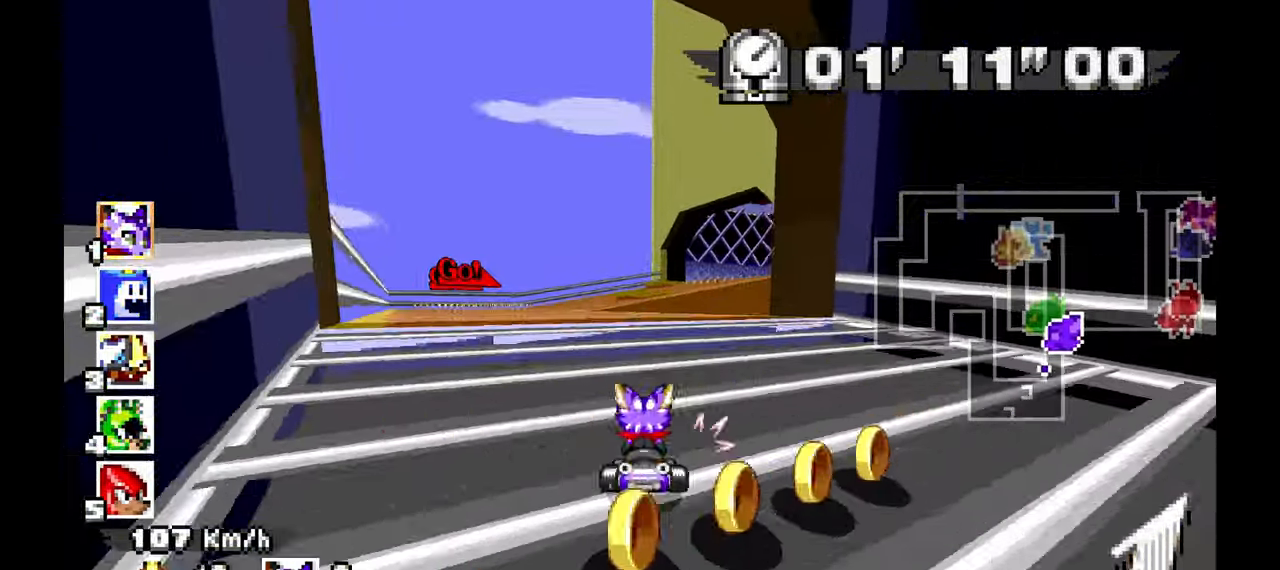
{"buttons": [], "left_stick": "right", "events": [[100, "left_stick", "up-left"], [383, "left_stick", "right"]]}
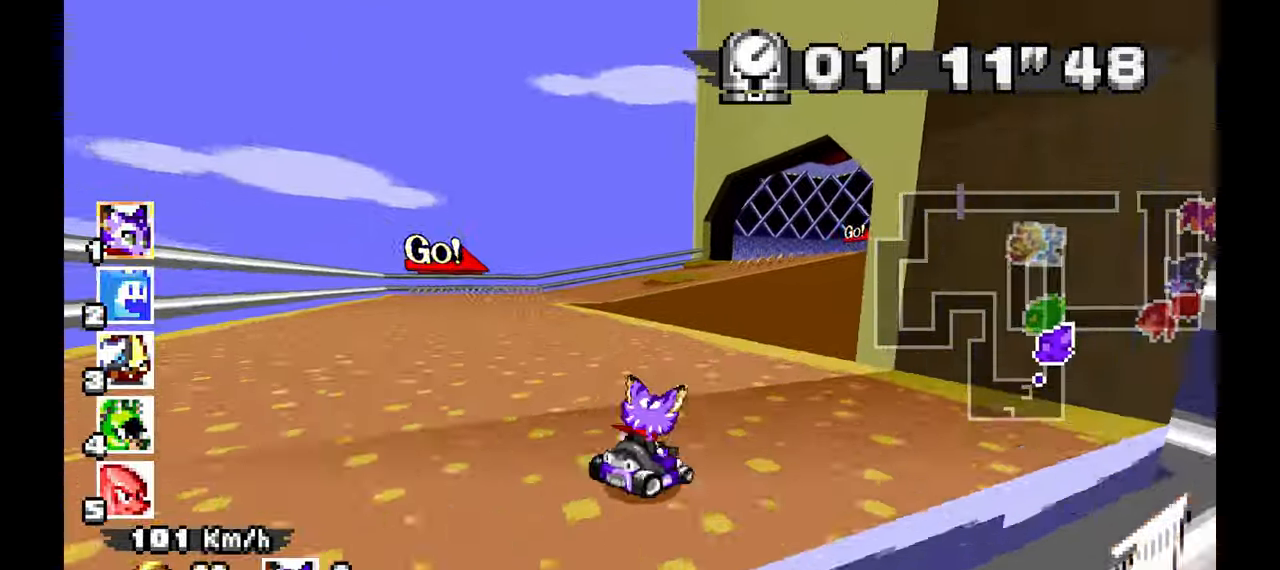
{"buttons": [], "left_stick": "left", "events": [[50, "left_stick", "up"], [117, "left_stick", "left"]]}
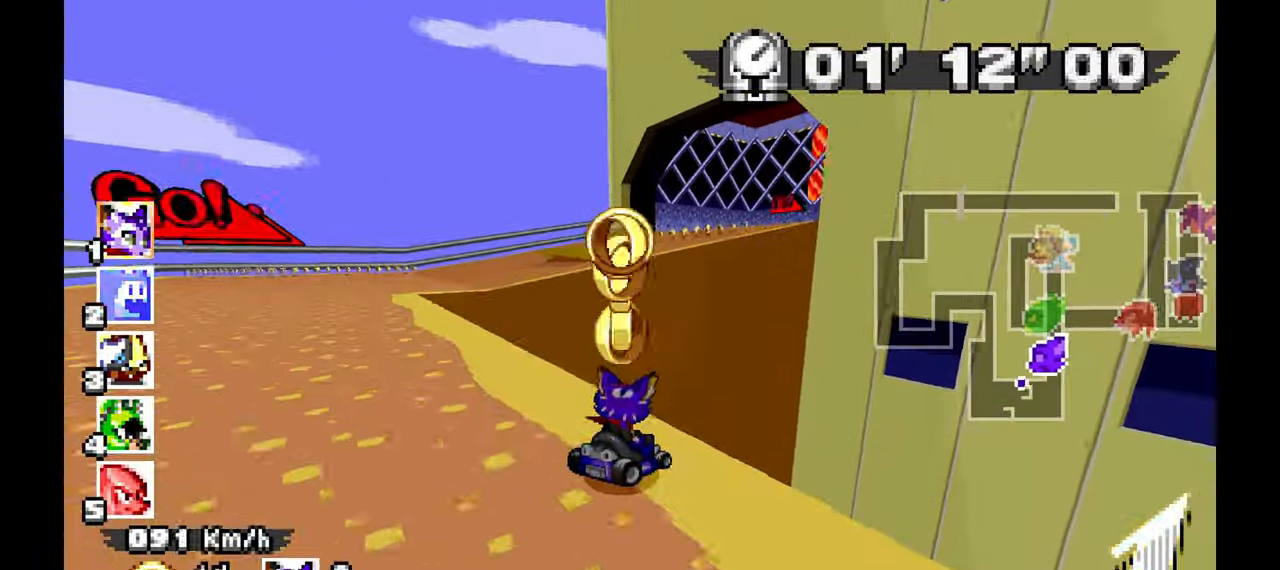
{"buttons": [], "left_stick": "left", "events": []}
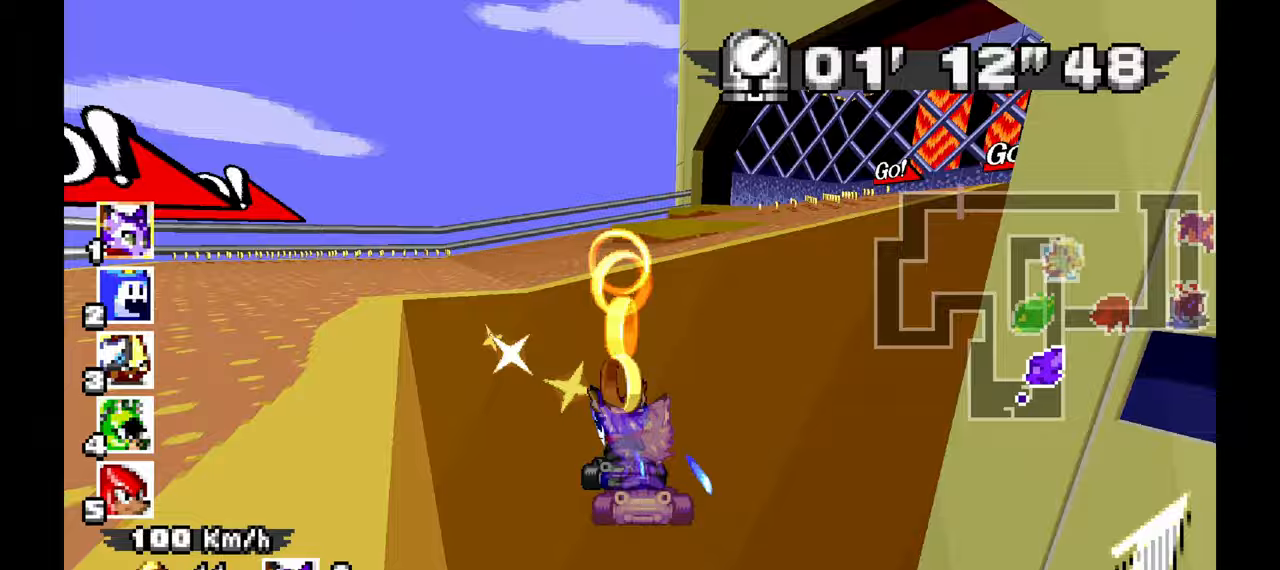
{"buttons": ["A", "X"], "left_stick": "center", "events": [[17, "left_stick", "center"], [450, "A", "down"], [450, "X", "down"]]}
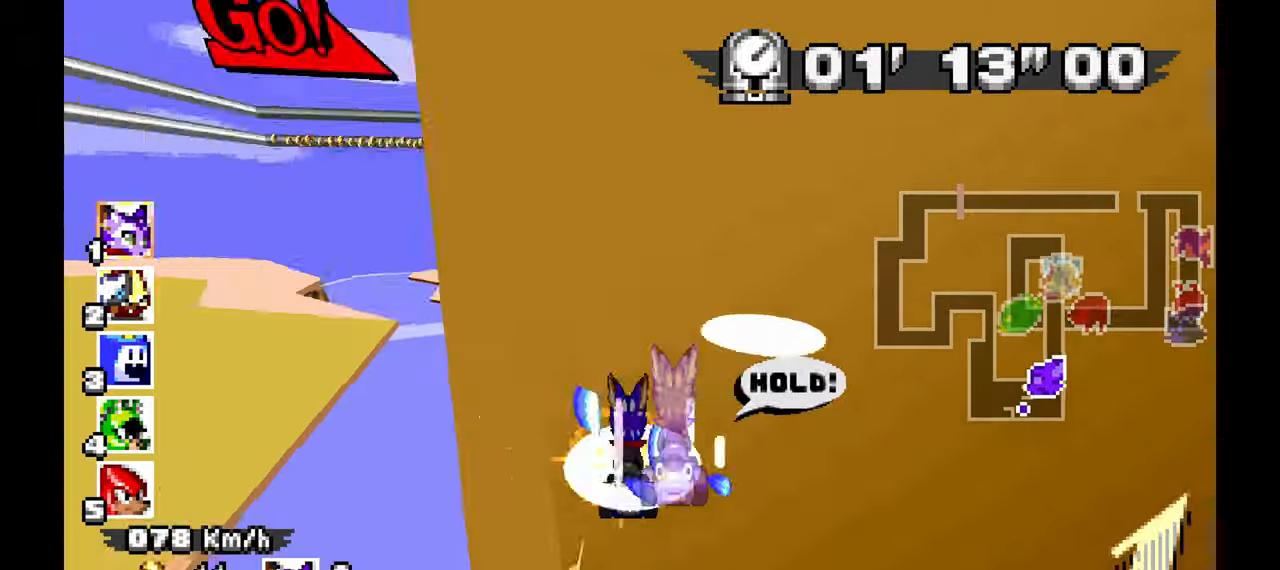
{"buttons": ["A"], "left_stick": "center", "events": [[33, "X", "up"]]}
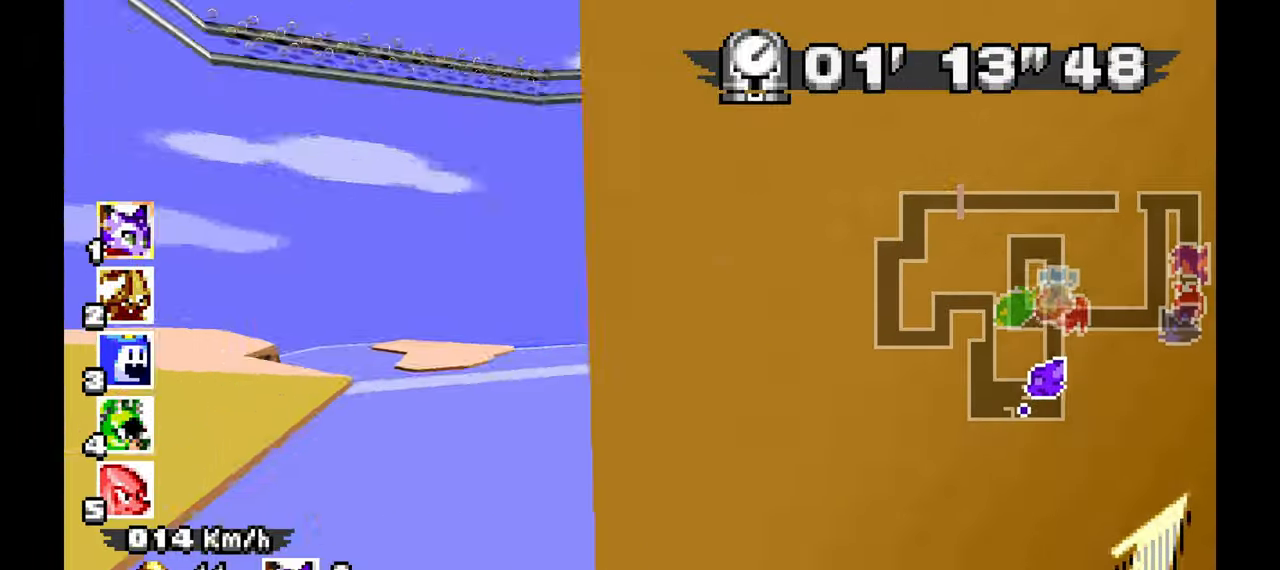
{"buttons": ["A"], "left_stick": "center", "events": []}
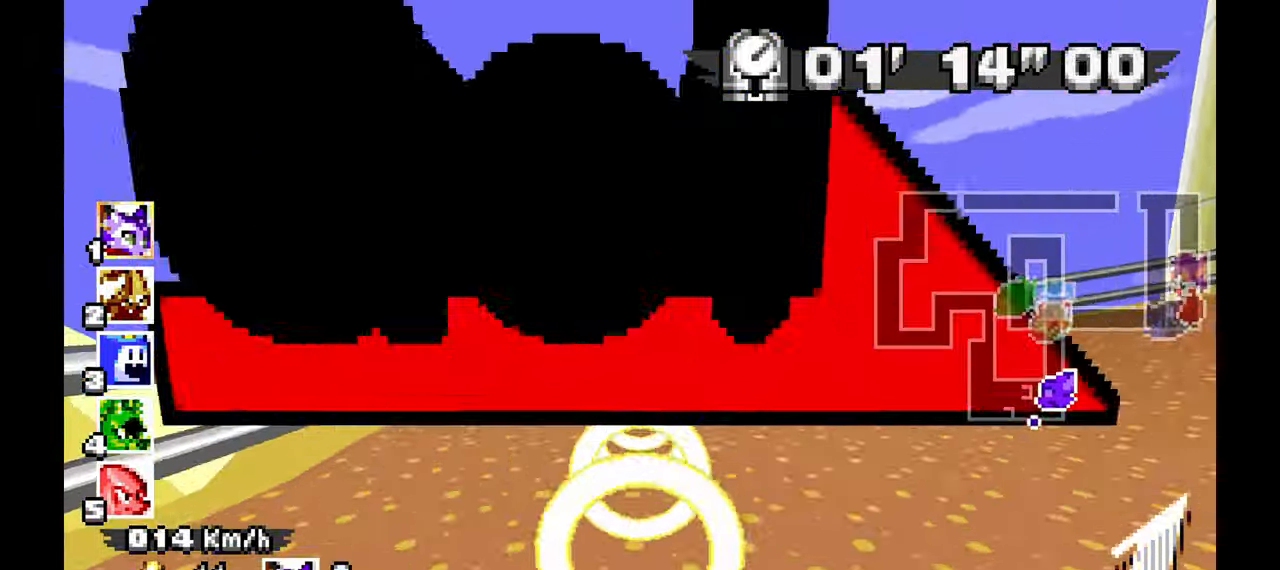
{"buttons": [], "left_stick": "center", "events": [[350, "left_stick", "right"], [500, "A", "up"], [500, "left_stick", "center"]]}
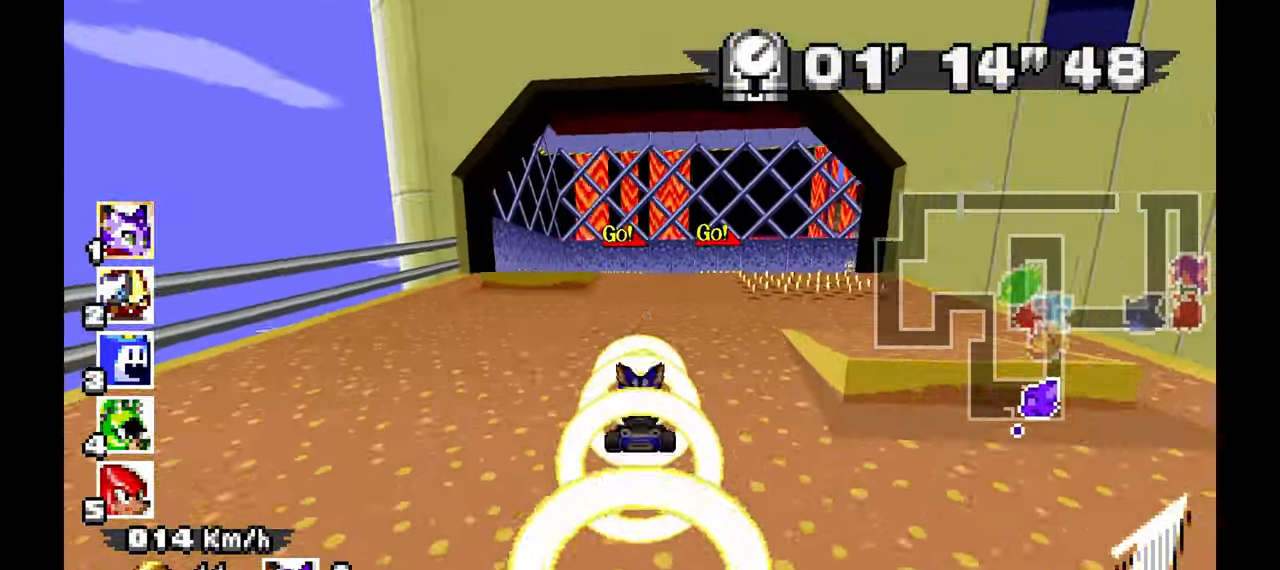
{"buttons": [], "left_stick": "center", "events": []}
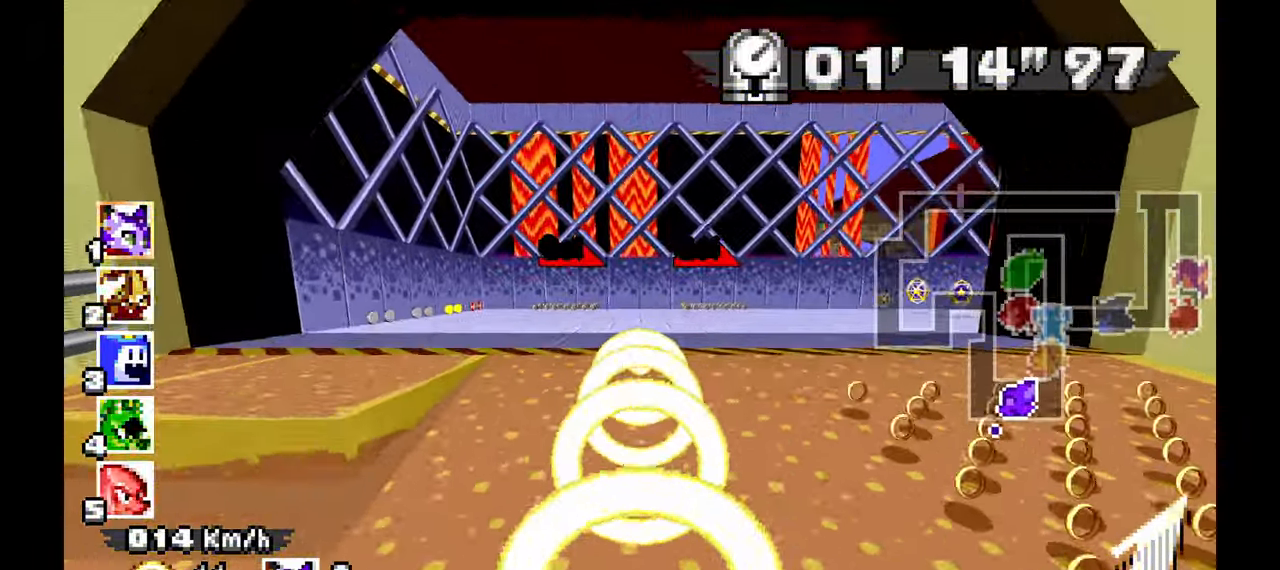
{"buttons": [], "left_stick": "center", "events": []}
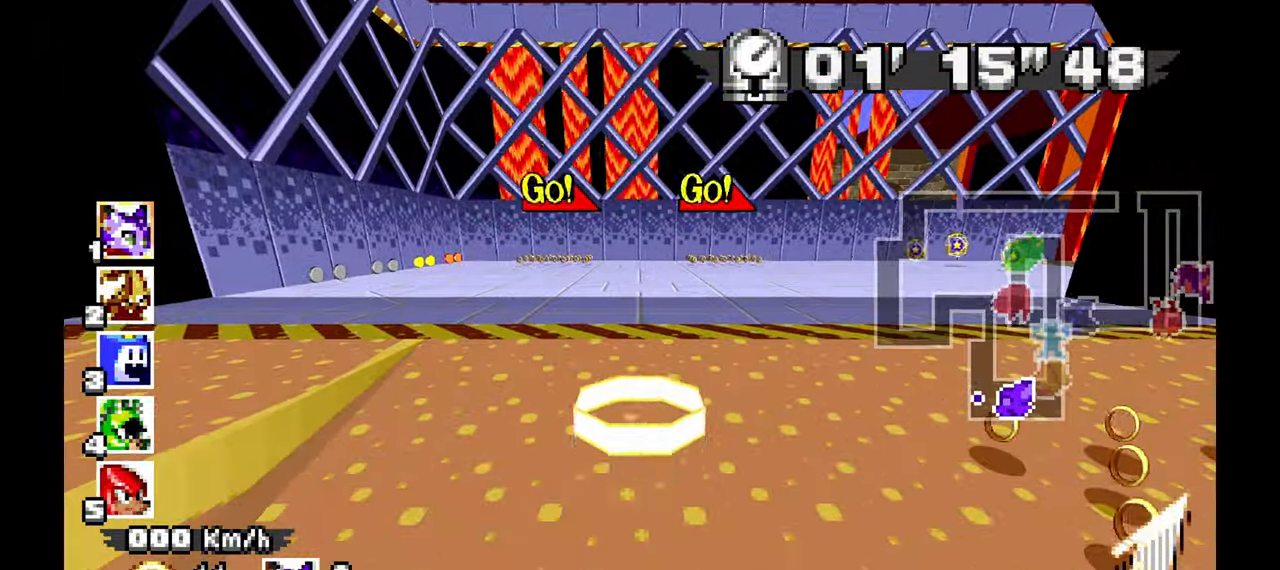
{"buttons": [], "left_stick": "center"}
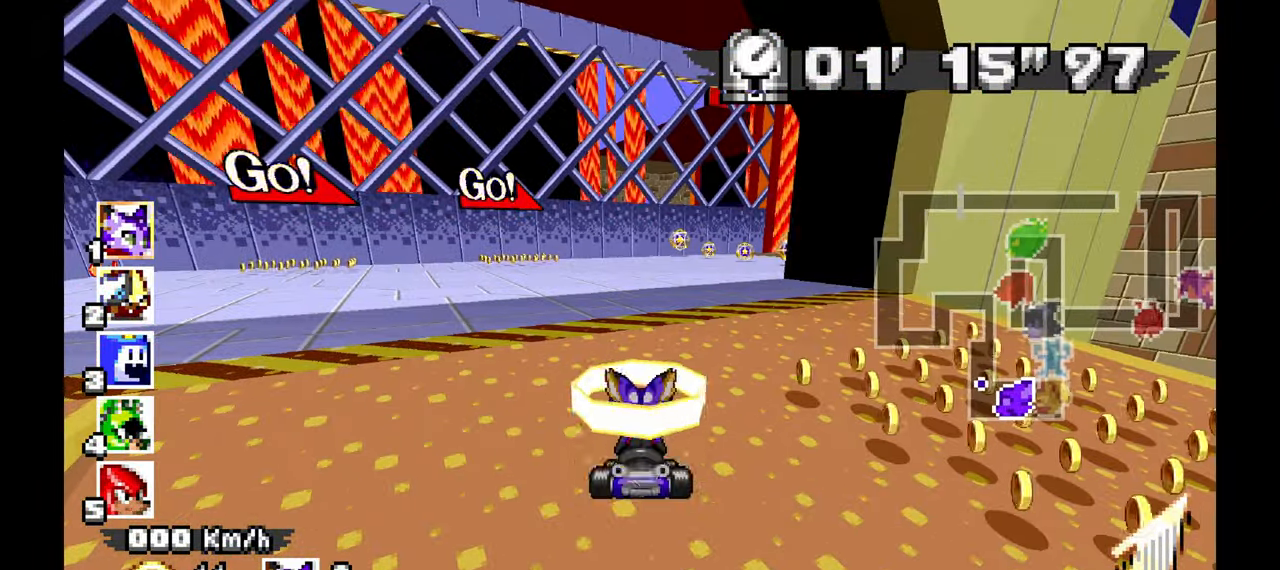
{"buttons": [], "left_stick": "center", "events": []}
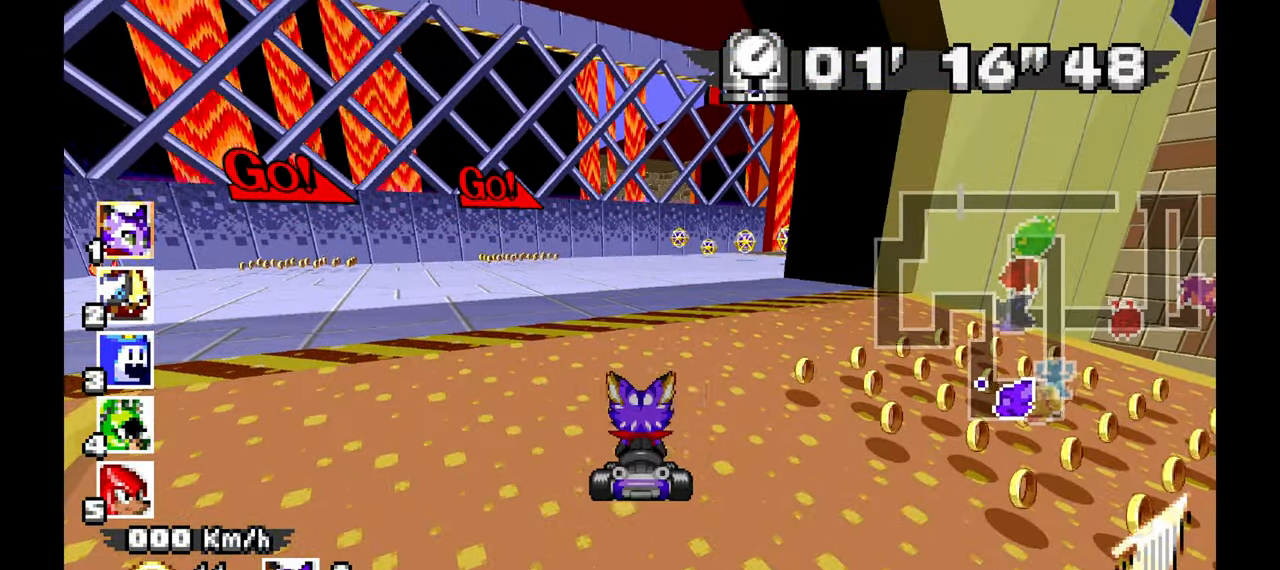
{"buttons": [], "left_stick": "center", "events": []}
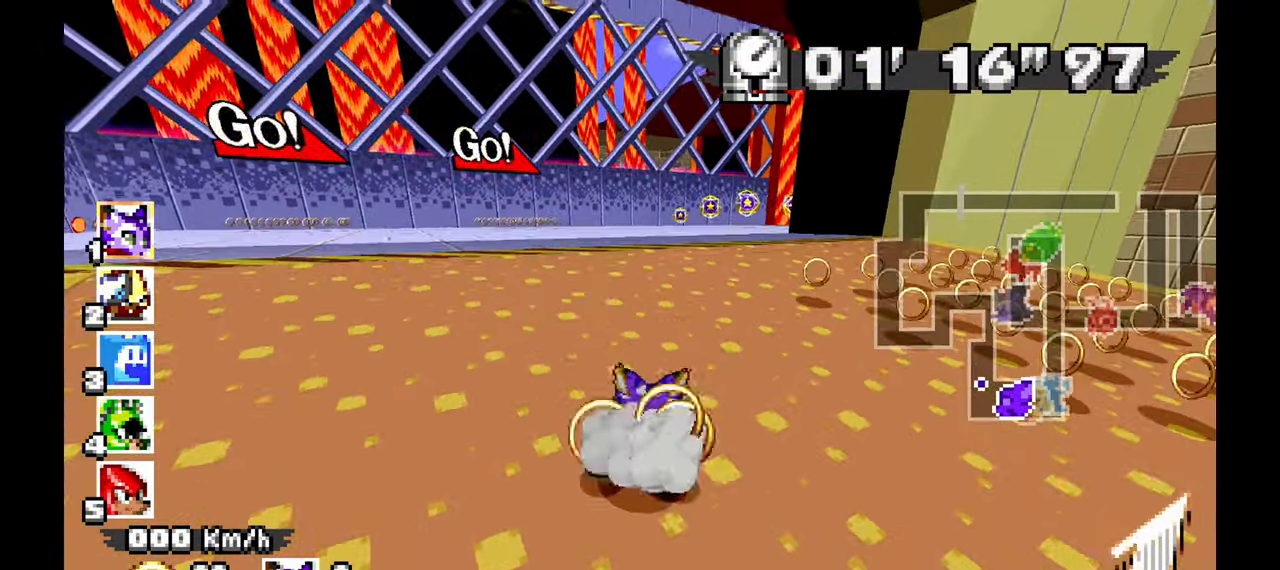
{"buttons": [], "left_stick": "right", "events": [[267, "left_stick", "right"]]}
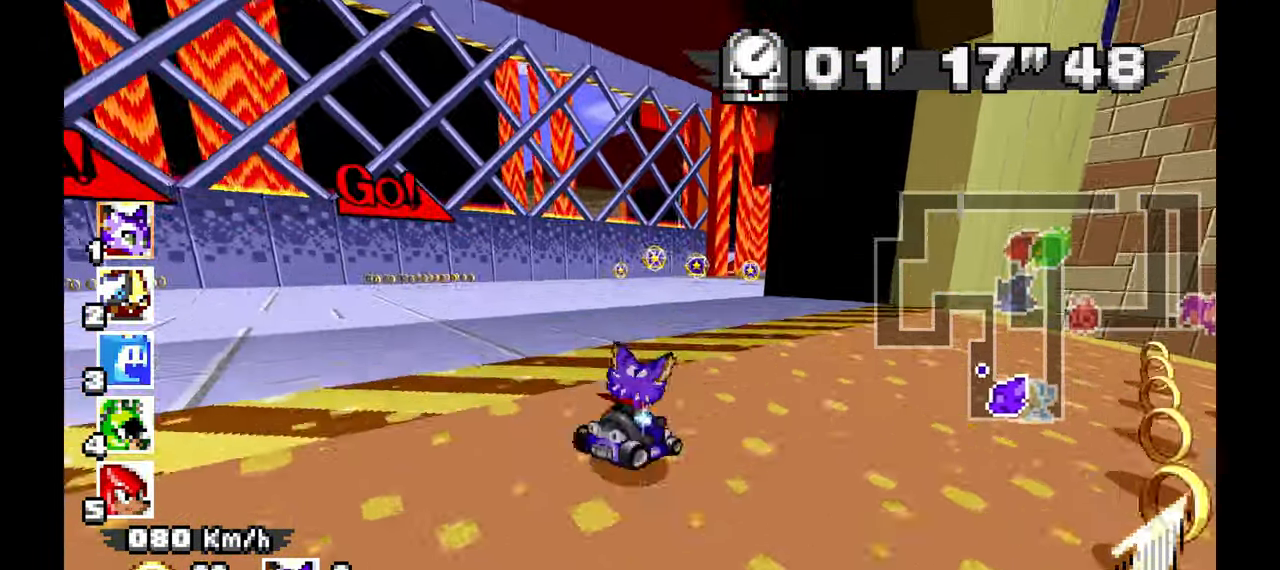
{"buttons": [], "left_stick": "right", "events": []}
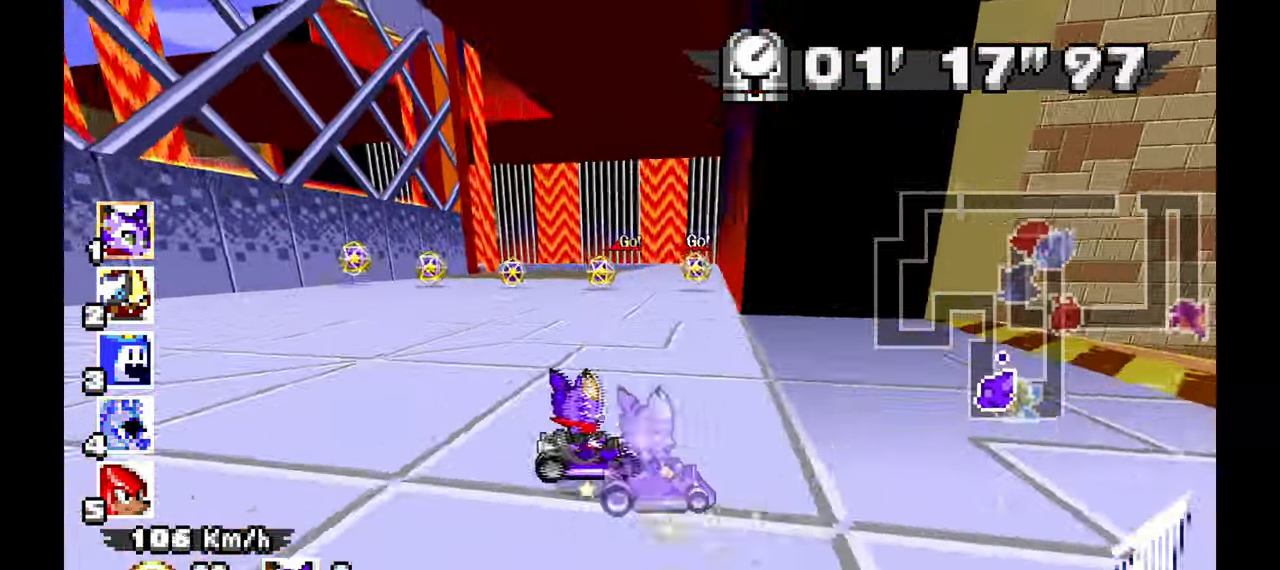
{"buttons": [], "left_stick": "left", "events": [[150, "left_stick", "center"], [217, "left_stick", "left"]]}
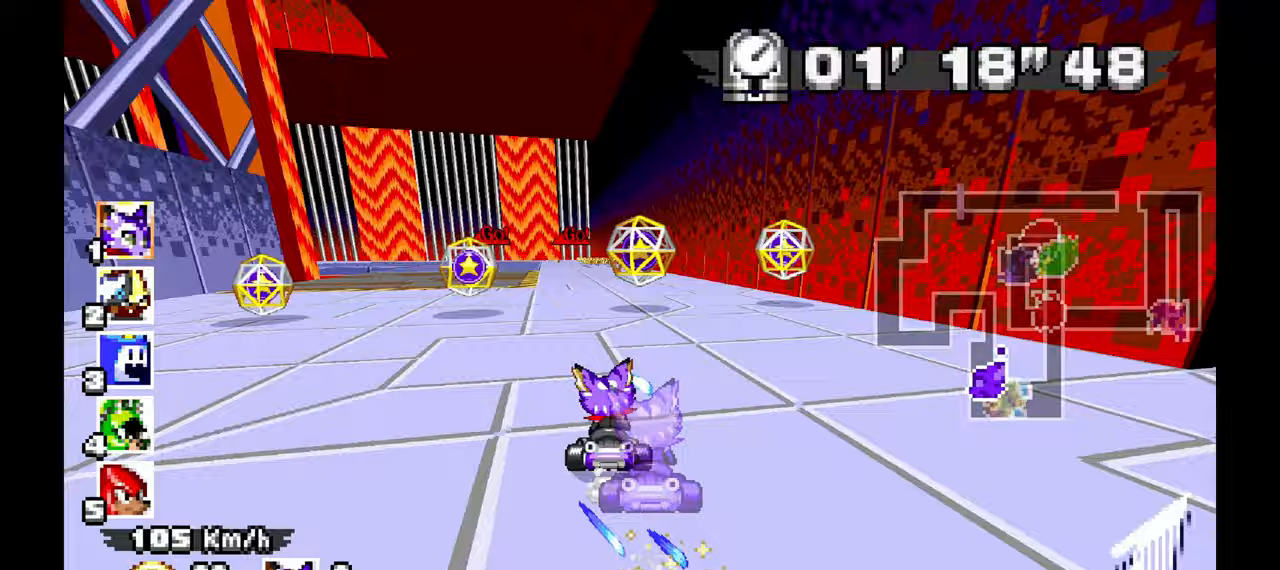
{"buttons": [], "left_stick": "left", "events": [[100, "left_stick", "center"], [383, "left_stick", "left"]]}
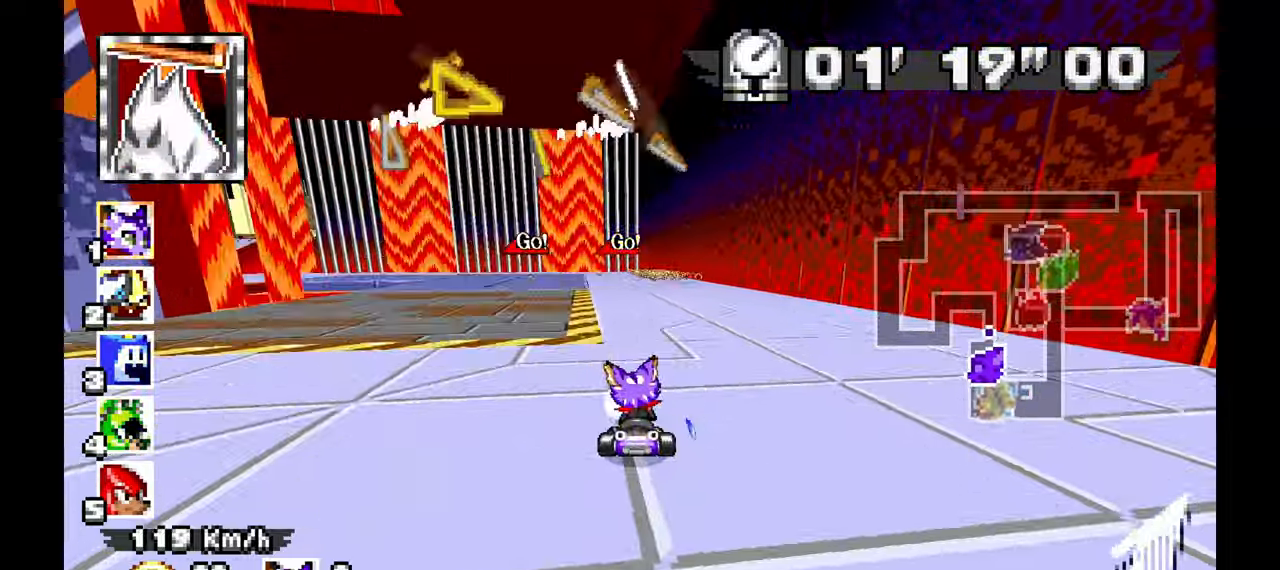
{"buttons": [], "left_stick": "down-right", "events": [[183, "left_stick", "down"], [233, "left_stick", "right"], [433, "left_stick", "down-right"]]}
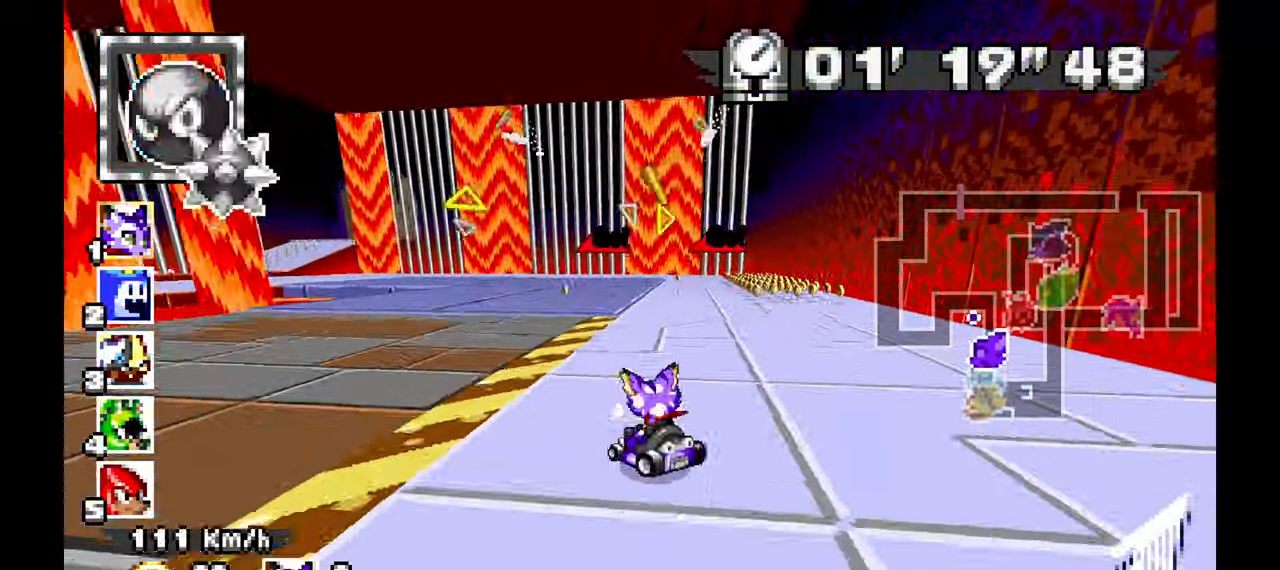
{"buttons": [], "left_stick": "down-right"}
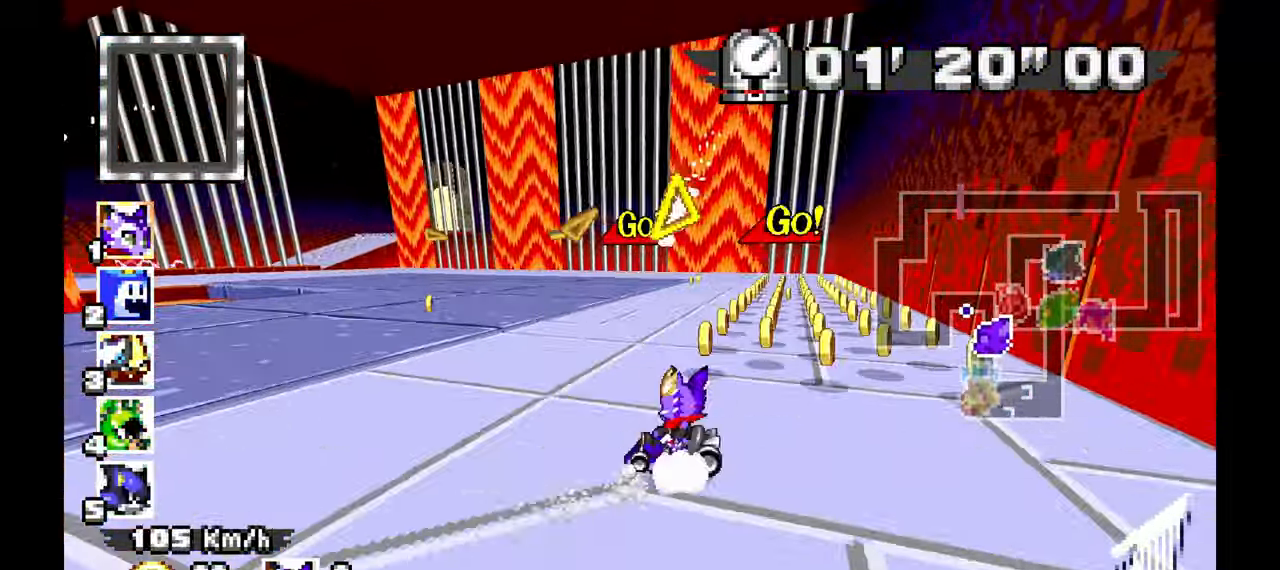
{"buttons": [], "left_stick": "down-left", "events": [[233, "left_stick", "down-left"]]}
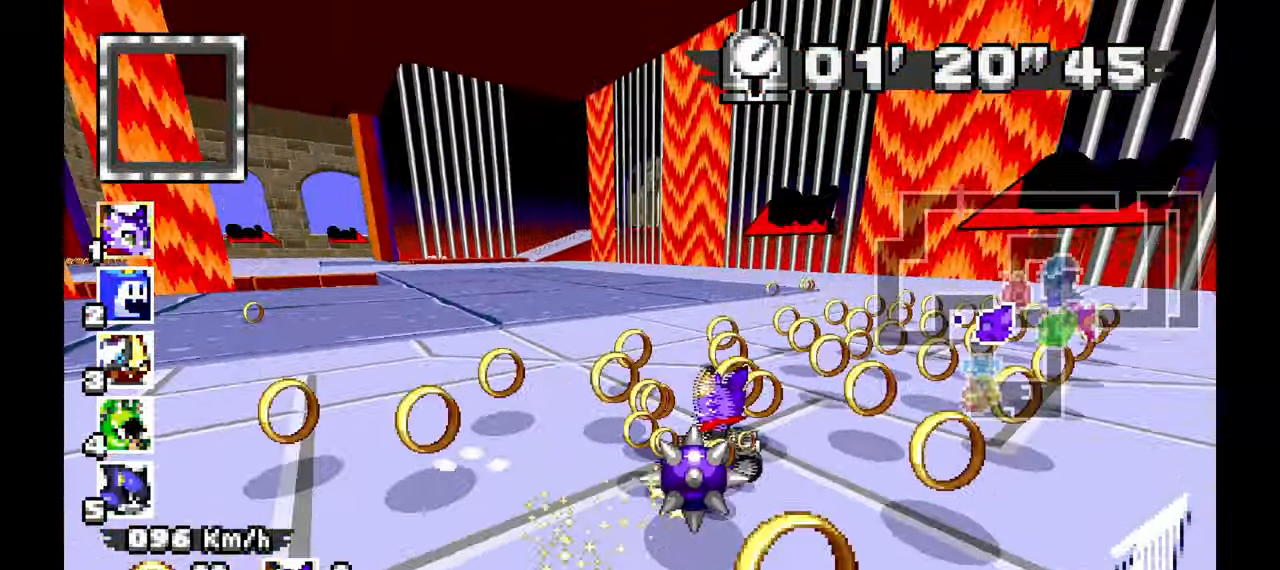
{"buttons": [], "left_stick": "down-right", "events": [[167, "left_stick", "left"], [367, "left_stick", "down-right"]]}
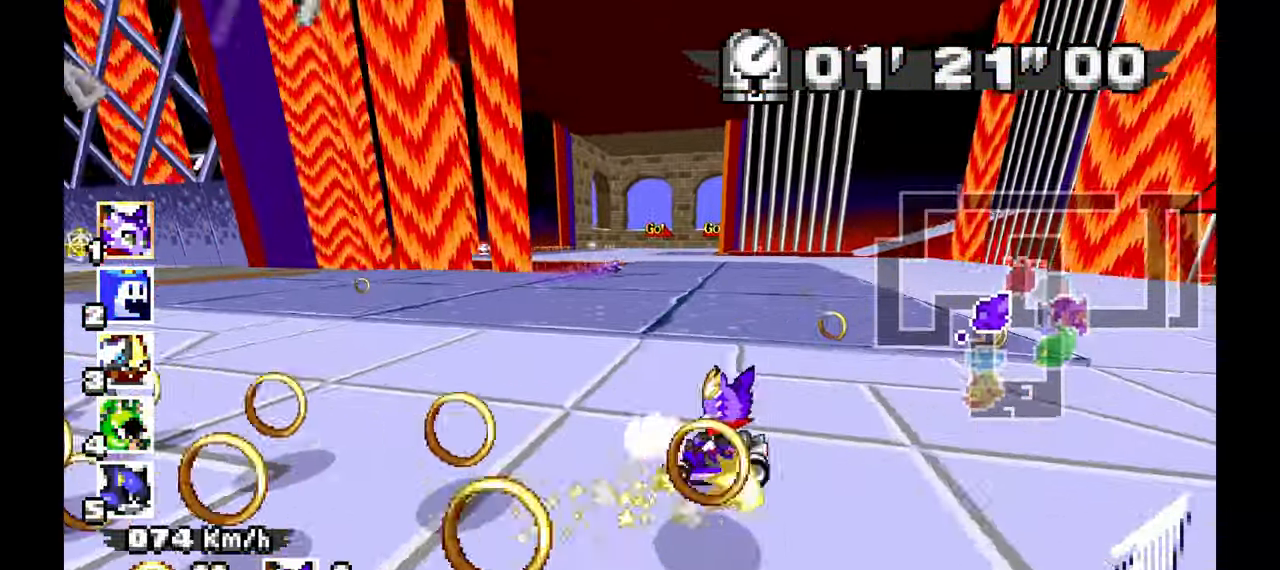
{"buttons": [], "left_stick": "down-right", "events": []}
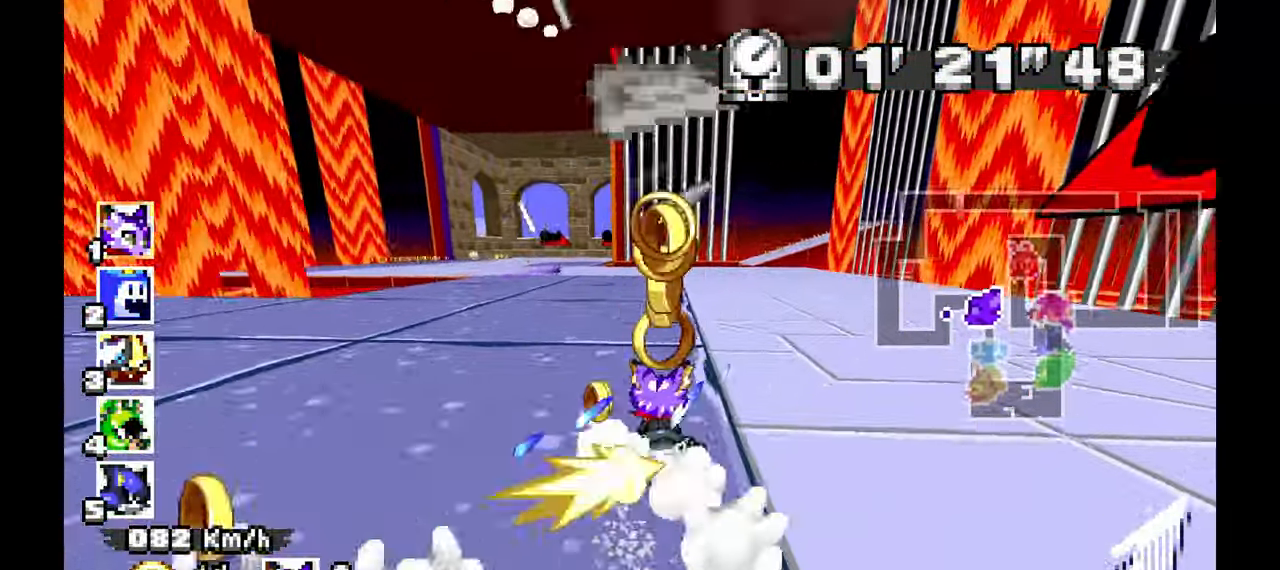
{"buttons": [], "left_stick": "up-left", "events": [[50, "left_stick", "center"], [117, "left_stick", "up-left"]]}
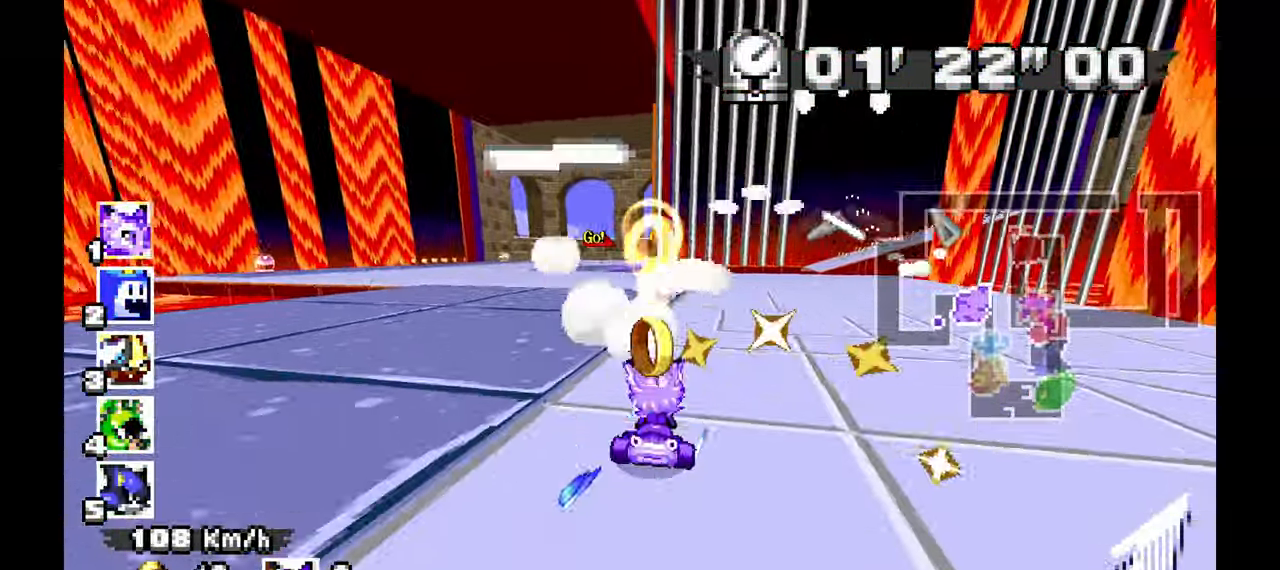
{"buttons": [], "left_stick": "center", "events": [[500, "left_stick", "center"]]}
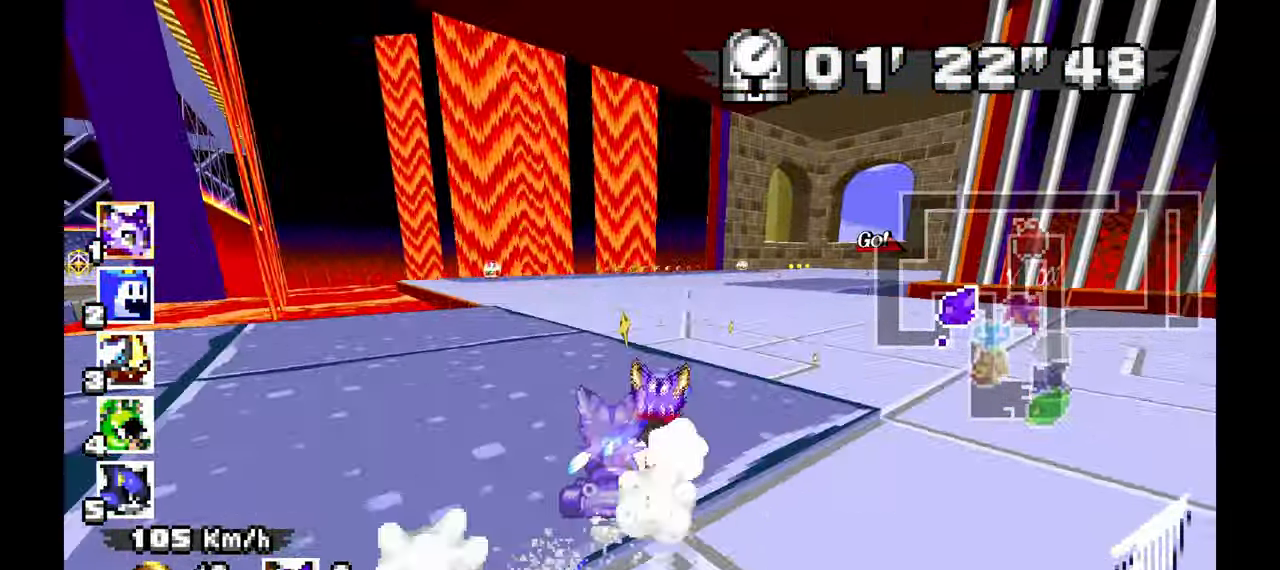
{"buttons": [], "left_stick": "left", "events": [[17, "left_stick", "right"], [117, "left_stick", "down-right"], [317, "left_stick", "left"]]}